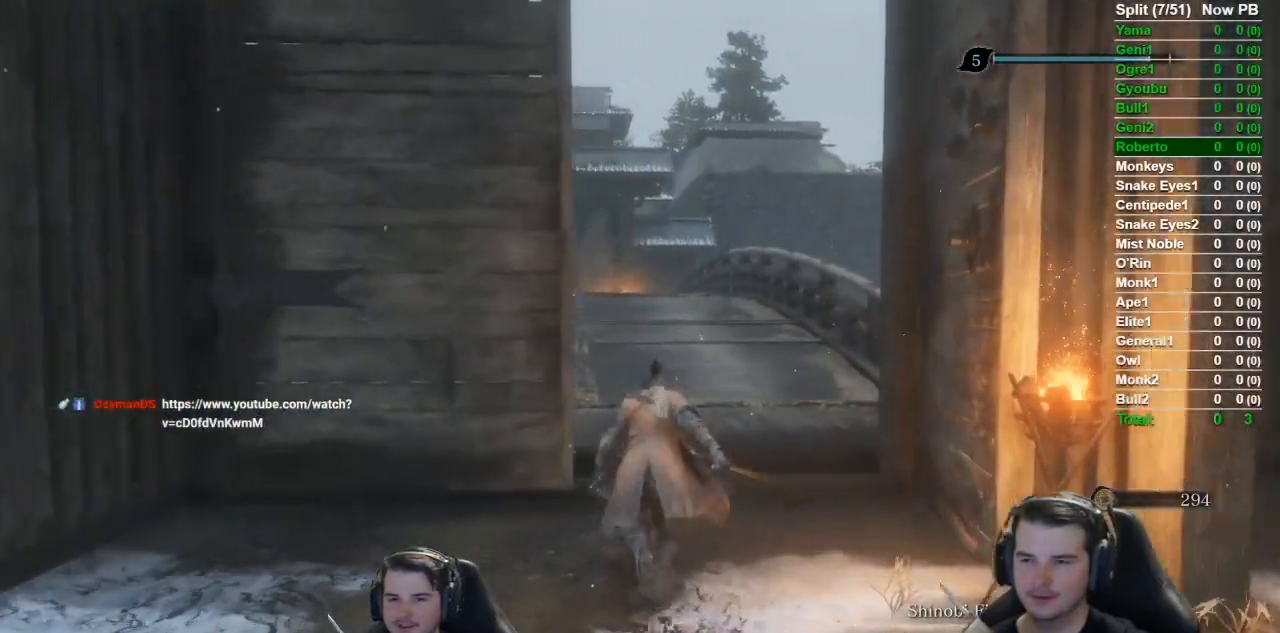
Gameplay with a controller (Xbox layout); each line is a JSON object with the inputs held at the frame after it. "button_events" lists button changes between this image and that frame as [ms after this image, input, new state], when the widget could be followed in between (sticks are given only as held states). Not read: START.
{"buttons": ["B"], "left_stick": "up", "right_stick": "left", "button_events": []}
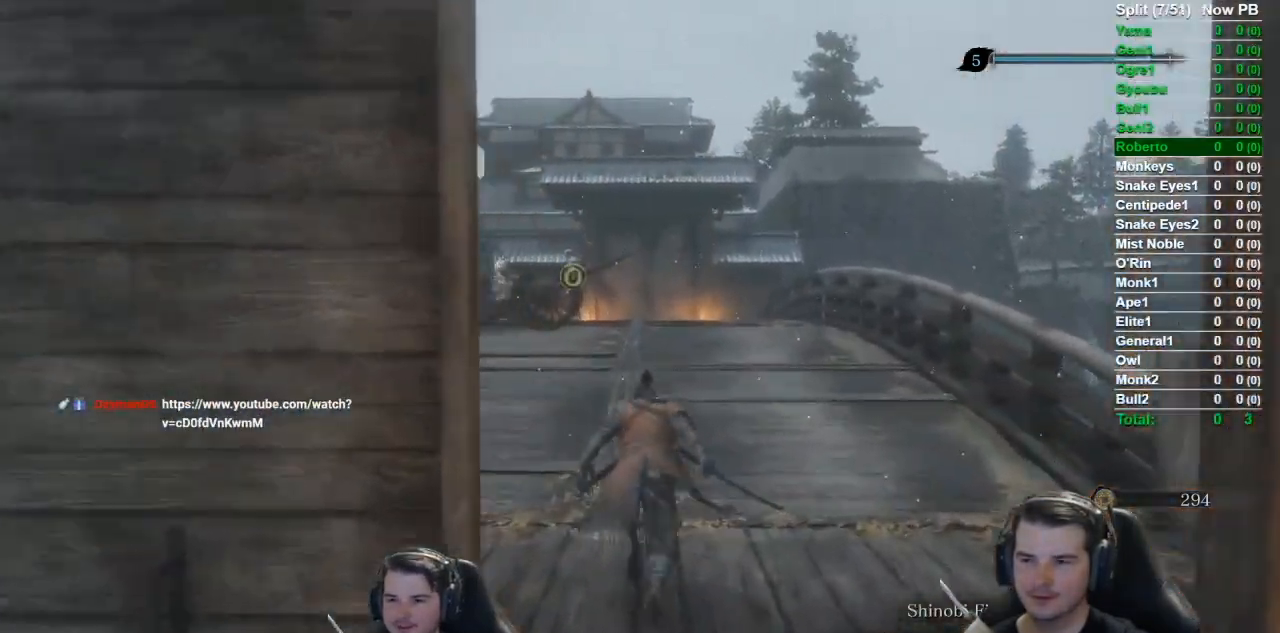
{"buttons": ["B"], "left_stick": "up", "right_stick": "down", "button_events": []}
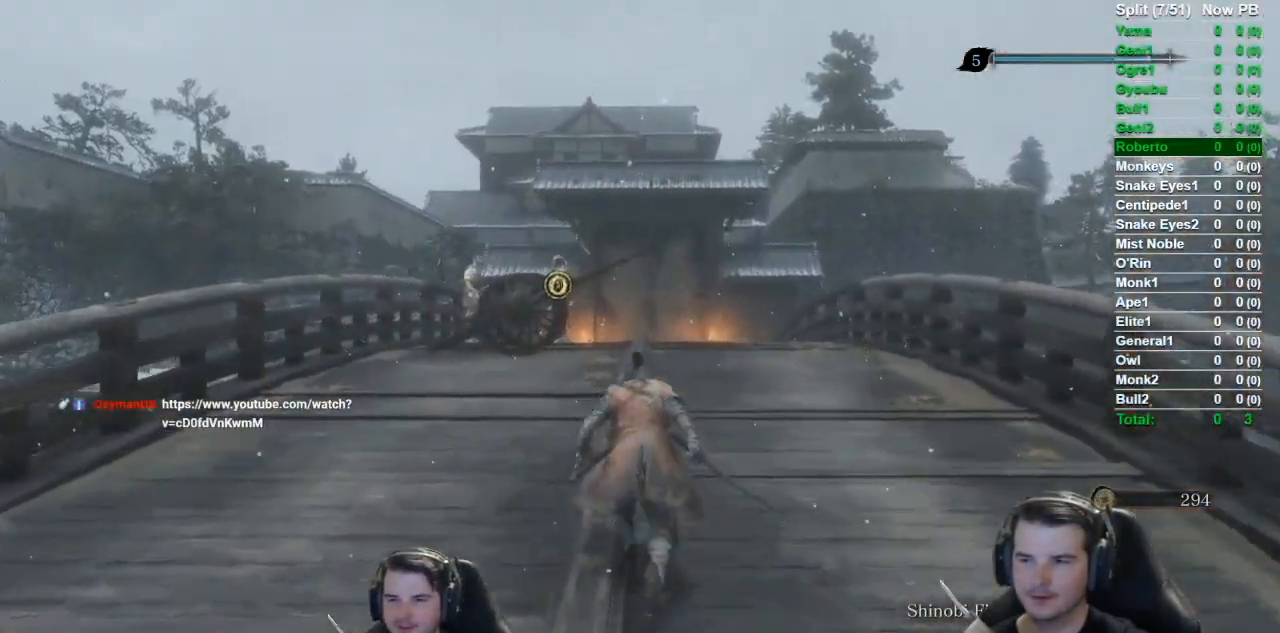
{"buttons": ["B"], "left_stick": "up", "right_stick": "down", "button_events": []}
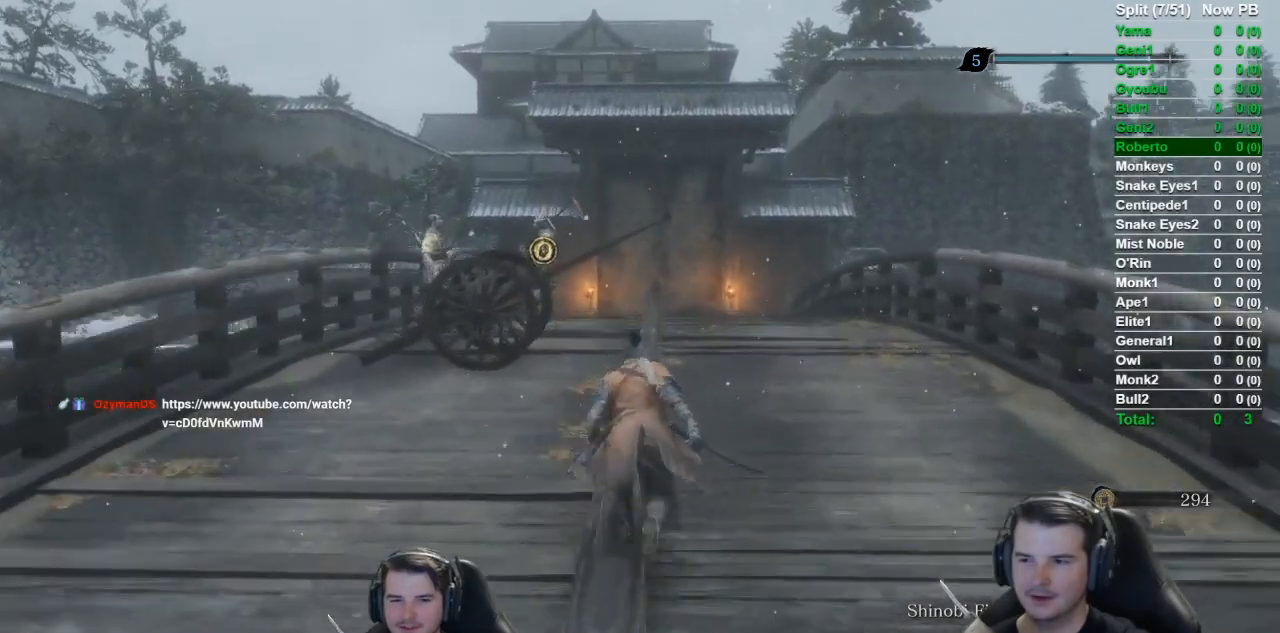
{"buttons": ["B"], "left_stick": "up", "right_stick": "down", "button_events": []}
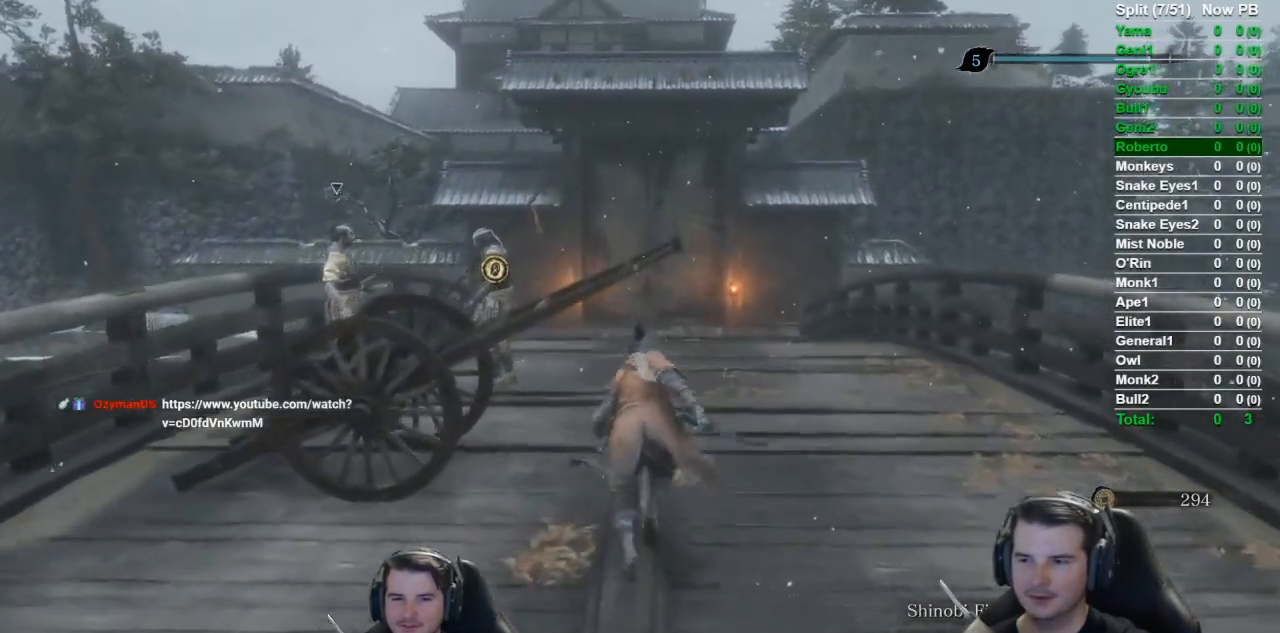
{"buttons": ["B"], "left_stick": "up", "right_stick": "up", "button_events": []}
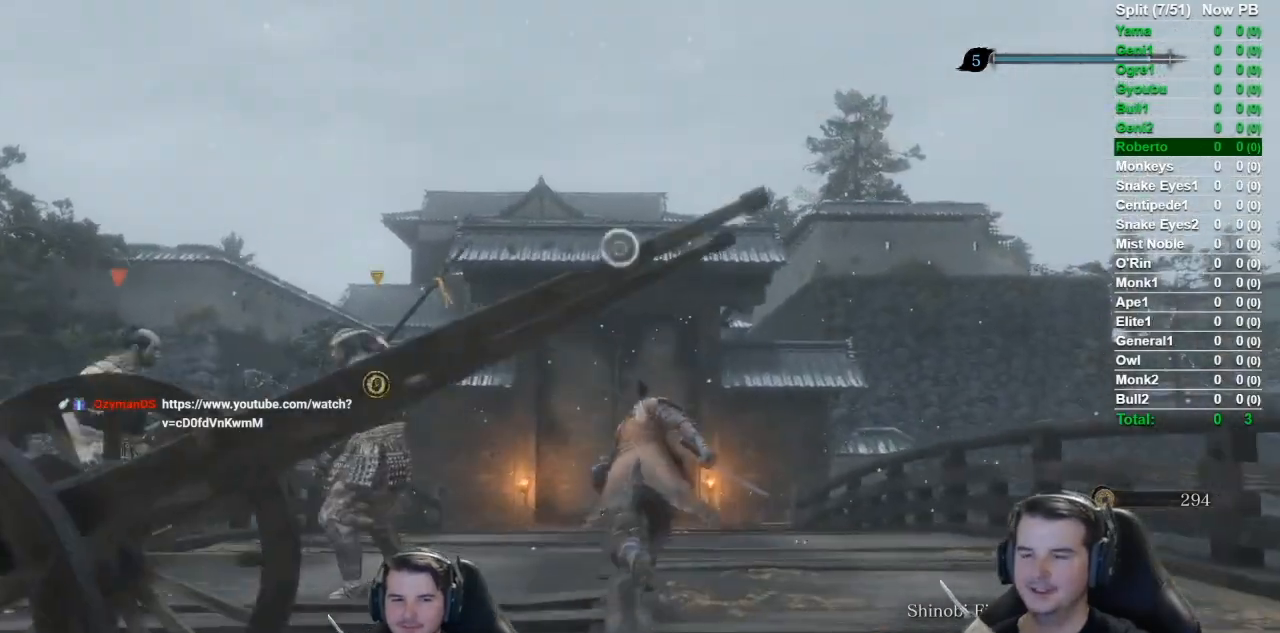
{"buttons": ["B"], "left_stick": "up", "right_stick": "center", "button_events": []}
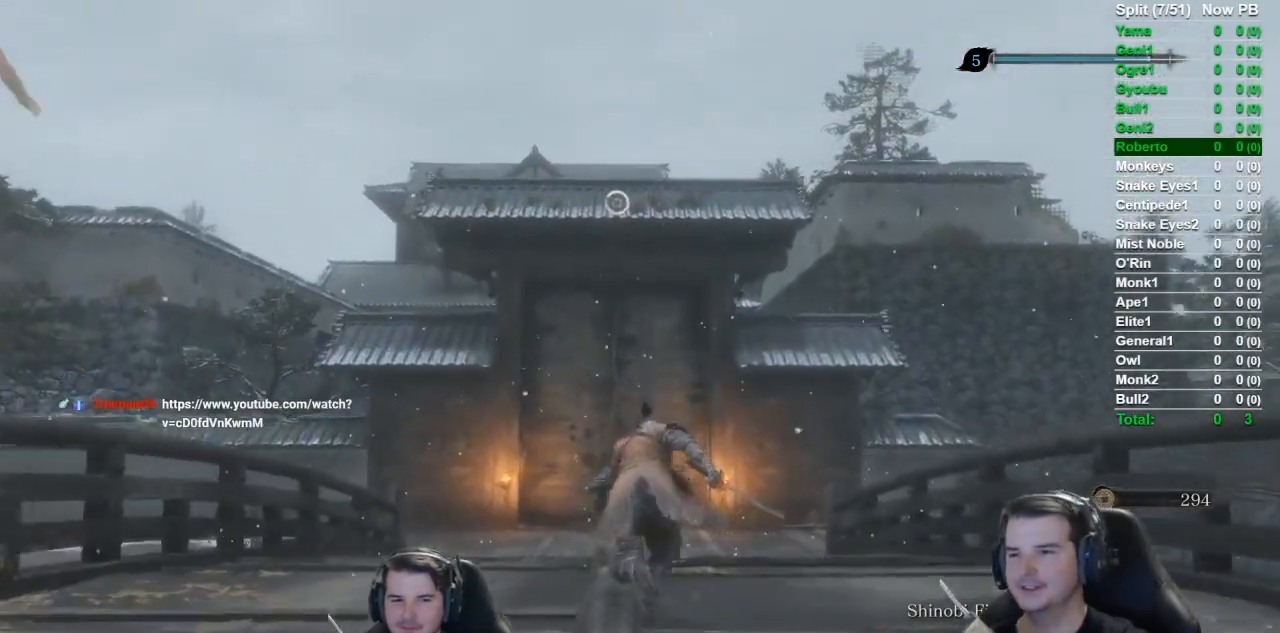
{"buttons": ["L2"], "left_stick": "up", "right_stick": "center", "button_events": [[66, "A", "down"], [283, "A", "up"], [350, "B", "up"], [467, "L2", "down"]]}
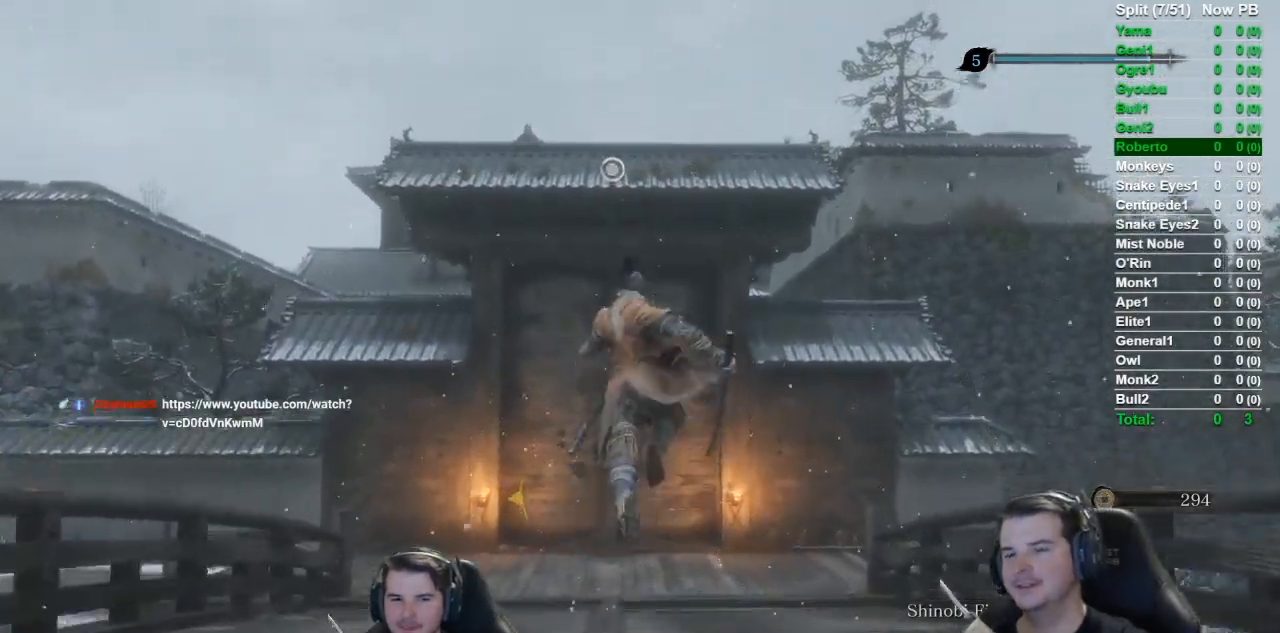
{"buttons": [], "left_stick": "up", "right_stick": "center", "button_events": [[200, "L2", "up"]]}
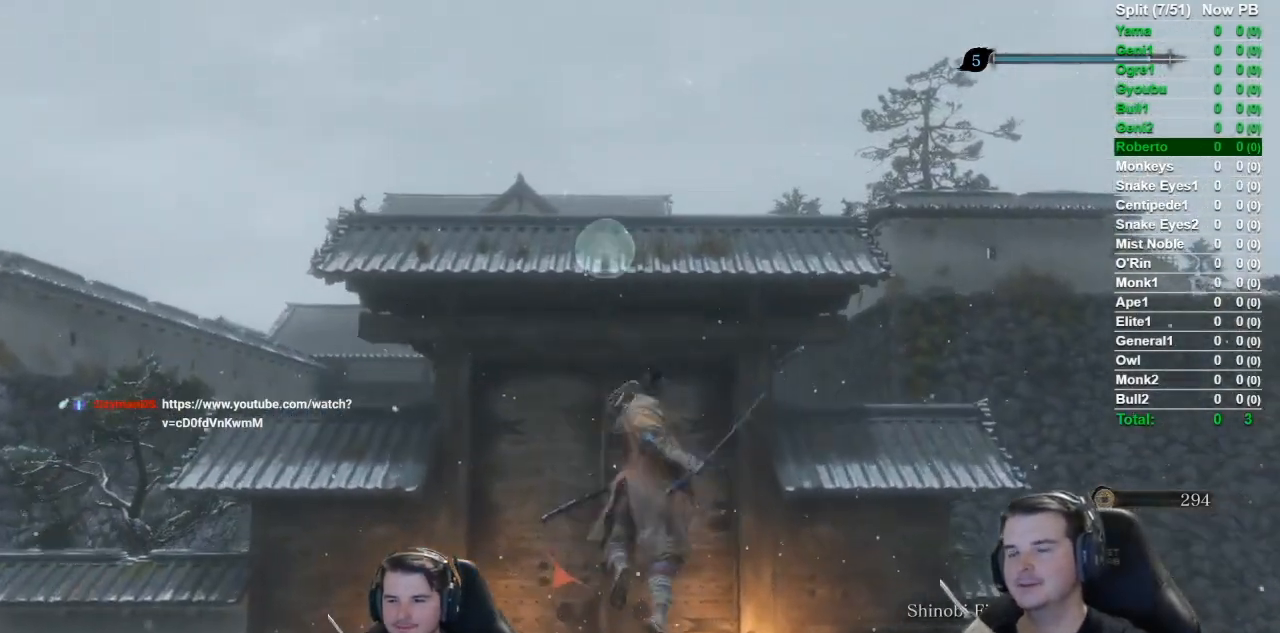
{"buttons": ["B"], "left_stick": "up", "right_stick": "down", "button_events": [[100, "B", "down"]]}
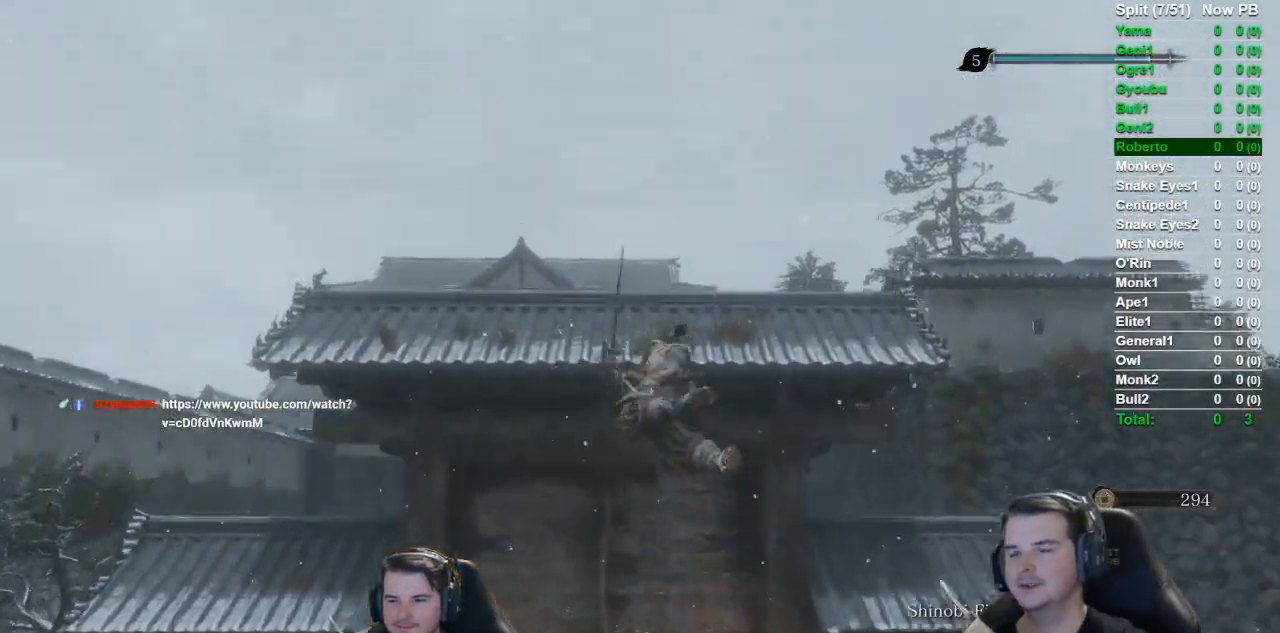
{"buttons": ["B"], "left_stick": "up", "right_stick": "down", "button_events": []}
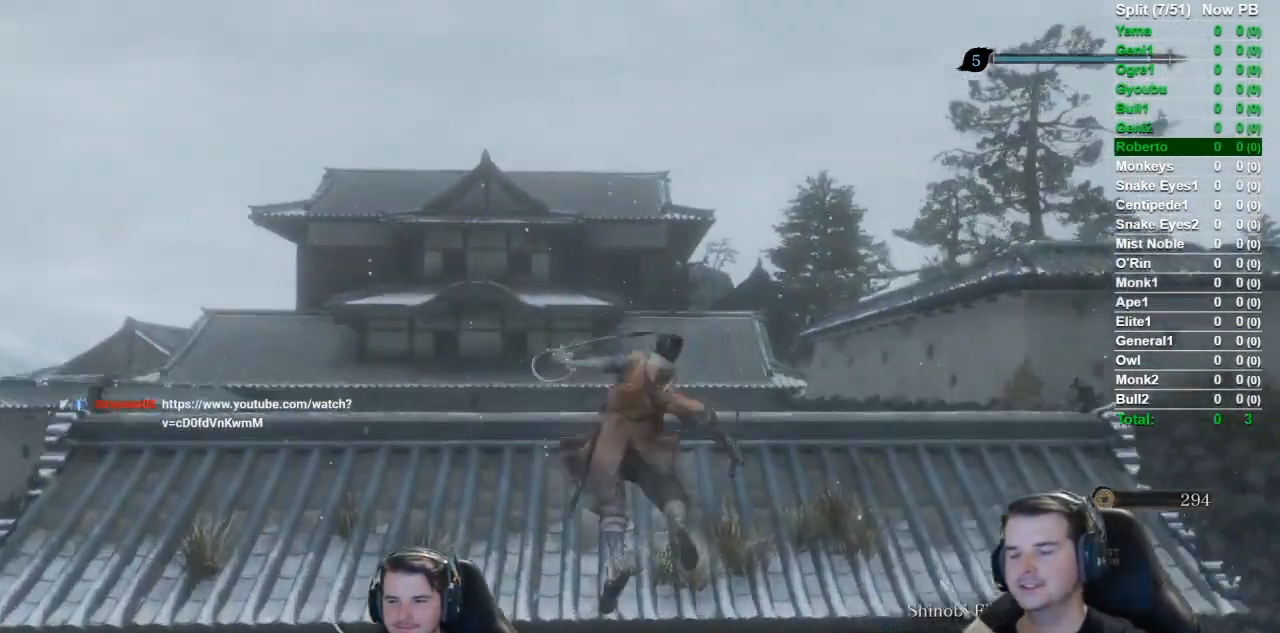
{"buttons": ["B"], "left_stick": "up", "right_stick": "down", "button_events": []}
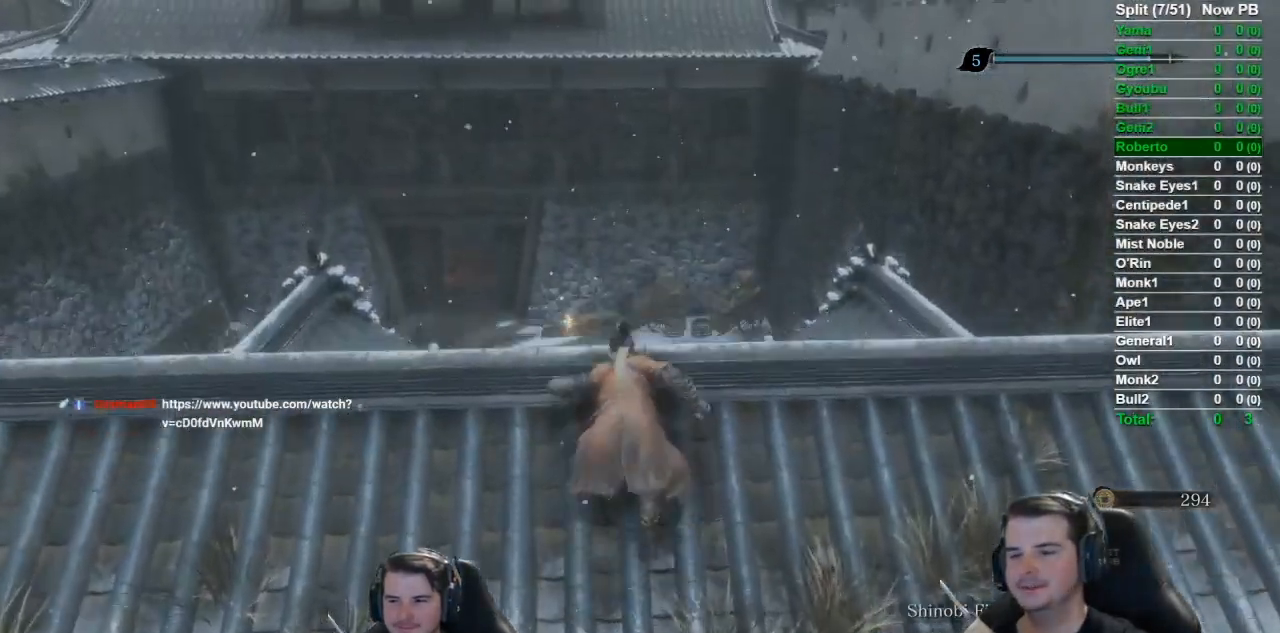
{"buttons": ["B"], "left_stick": "up", "right_stick": "down", "button_events": []}
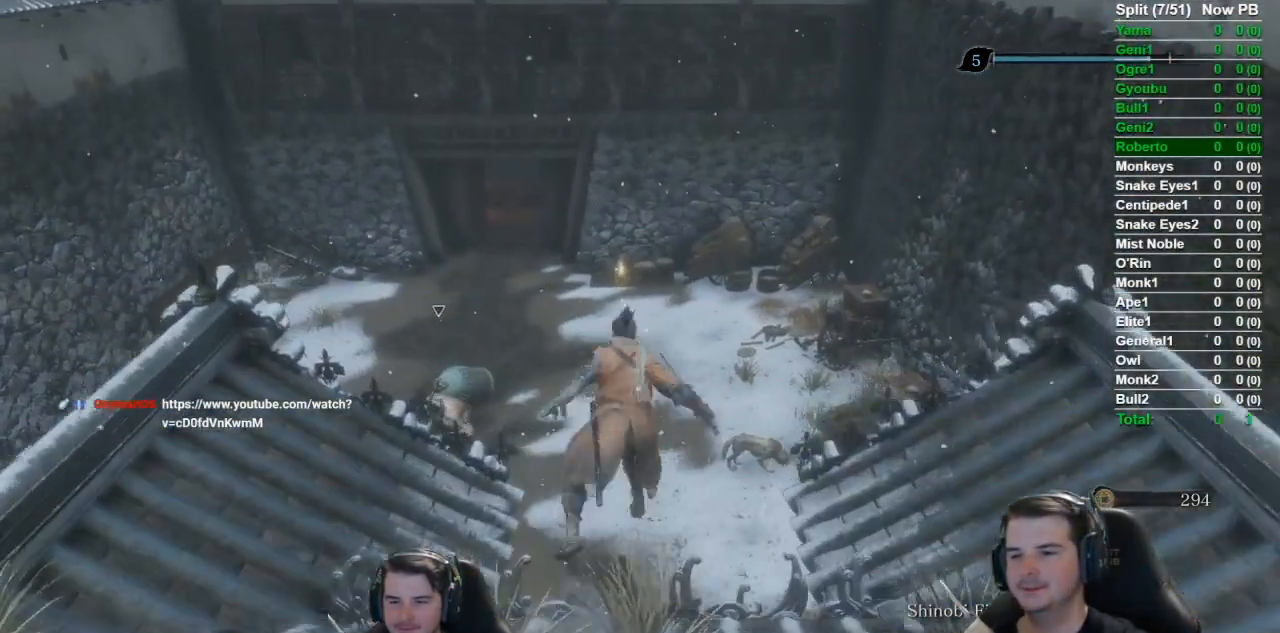
{"buttons": ["B"], "left_stick": "up", "right_stick": "up-left", "button_events": []}
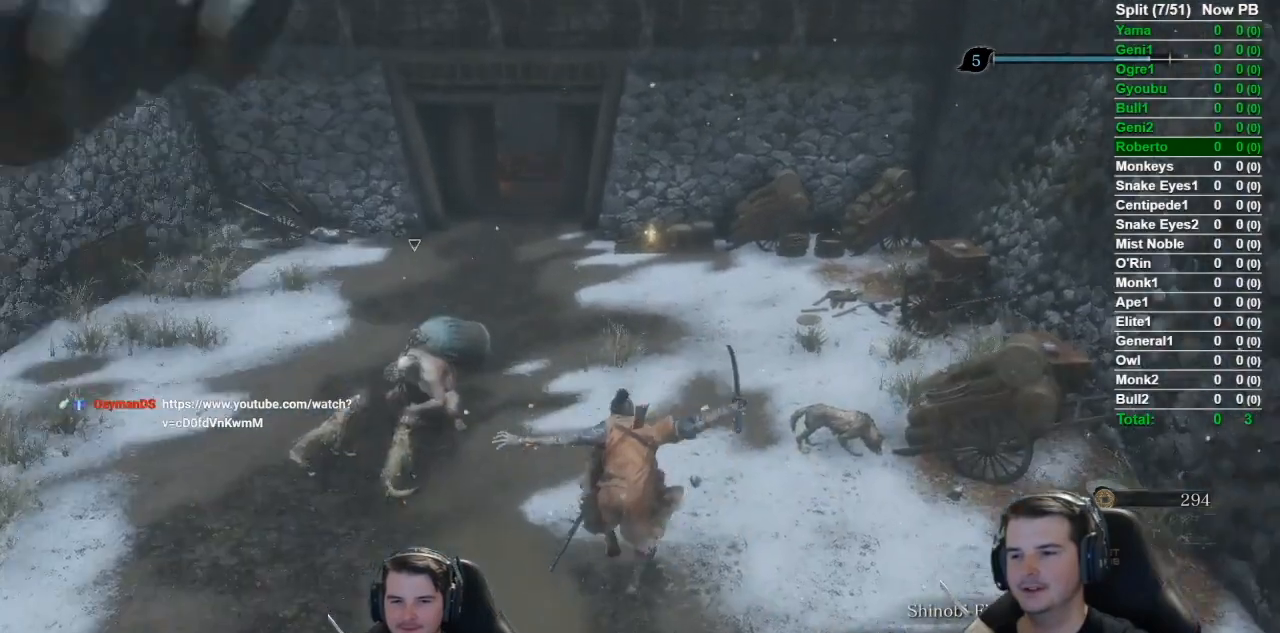
{"buttons": ["B"], "left_stick": "up", "right_stick": "center", "button_events": []}
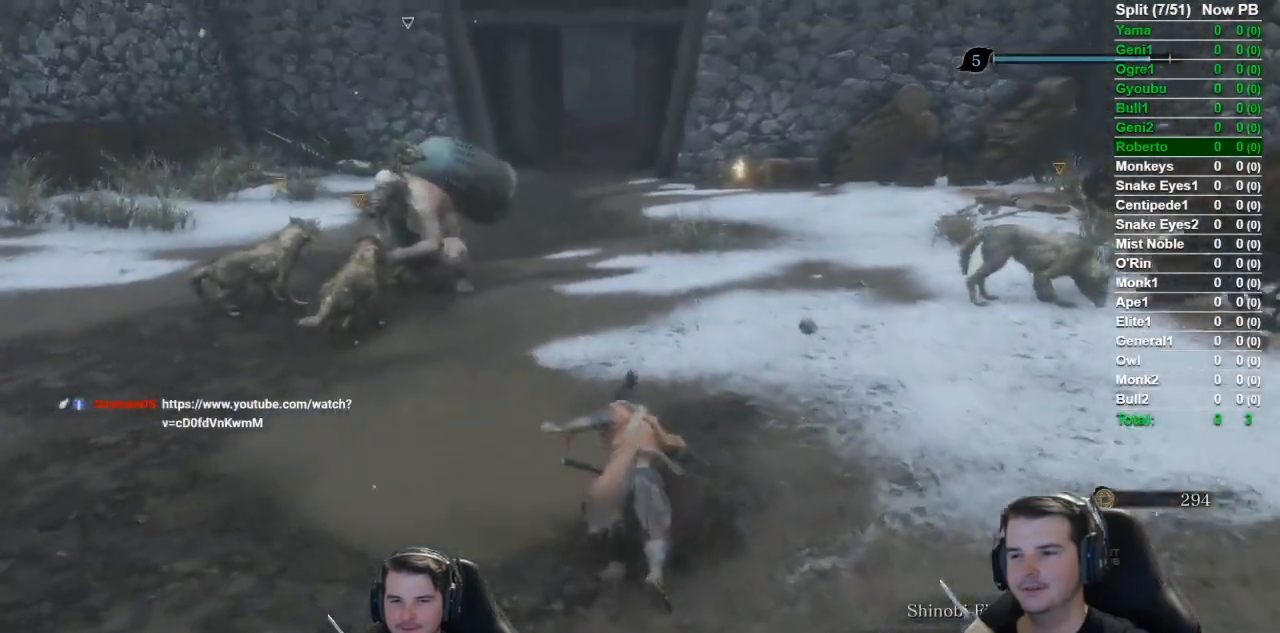
{"buttons": ["B"], "left_stick": "up", "right_stick": "center", "button_events": []}
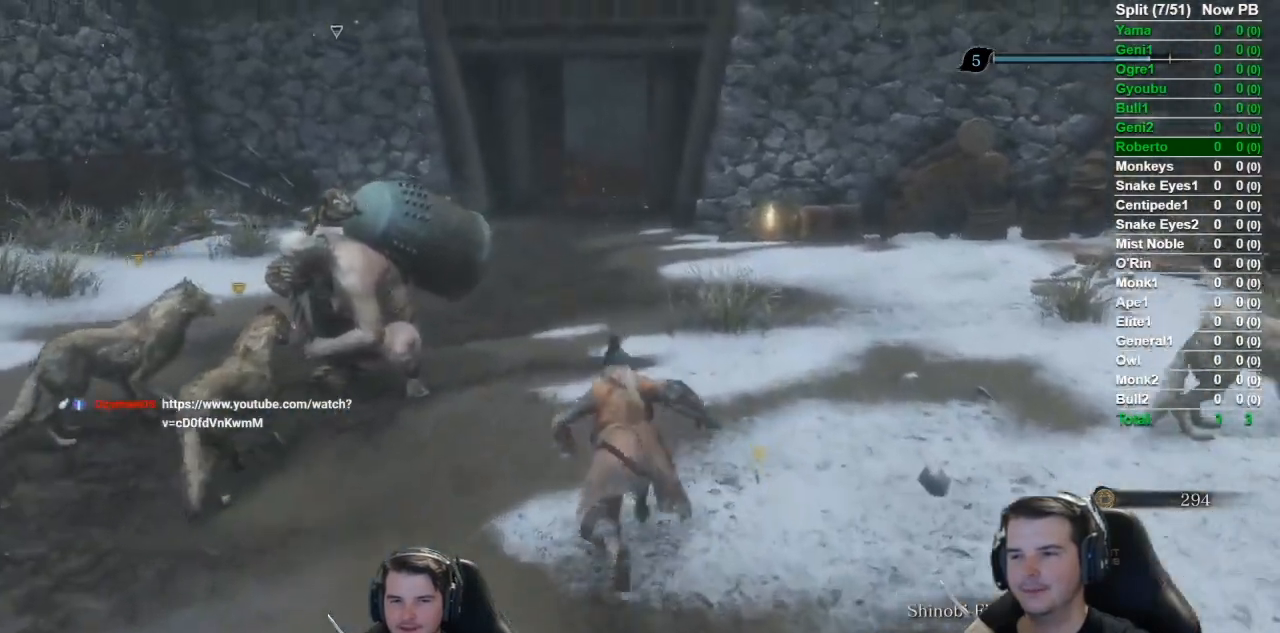
{"buttons": ["B"], "left_stick": "up", "right_stick": "center", "button_events": []}
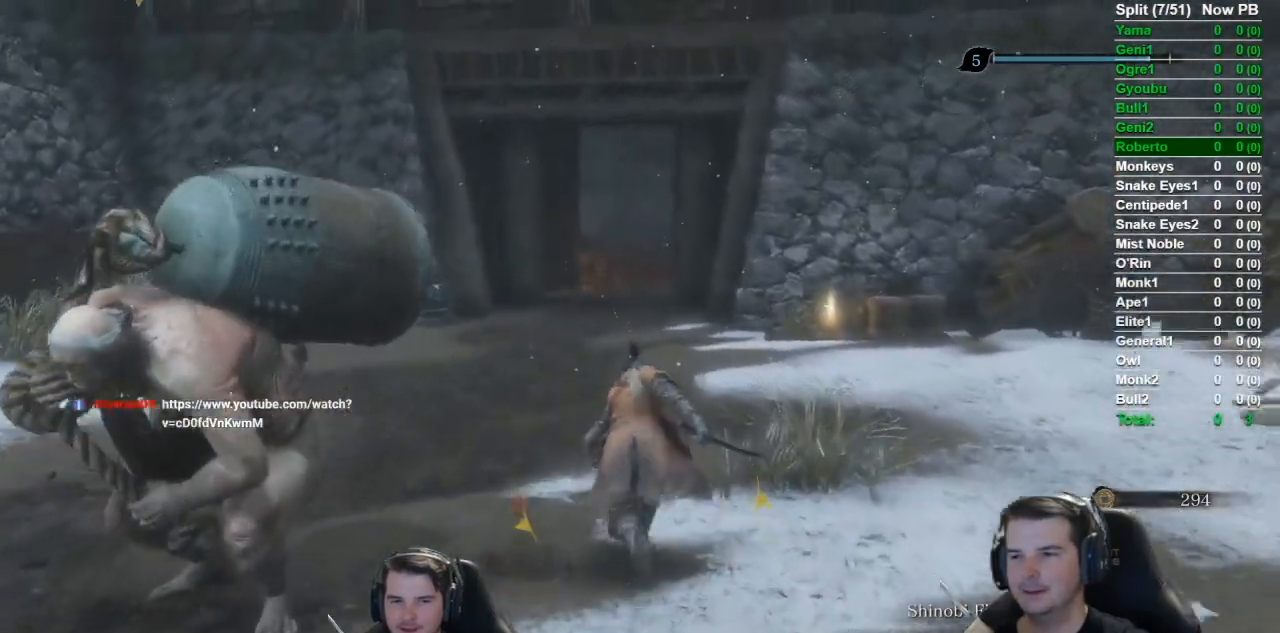
{"buttons": ["B"], "left_stick": "up", "right_stick": "center", "button_events": []}
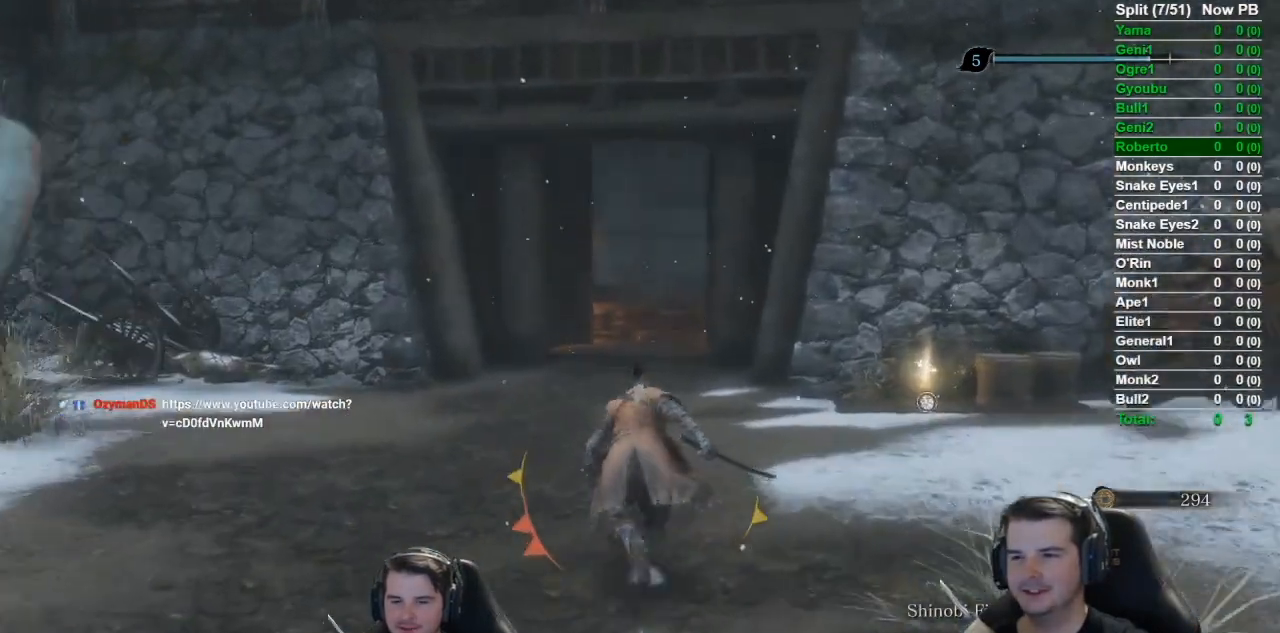
{"buttons": ["B"], "left_stick": "up", "right_stick": "center", "button_events": []}
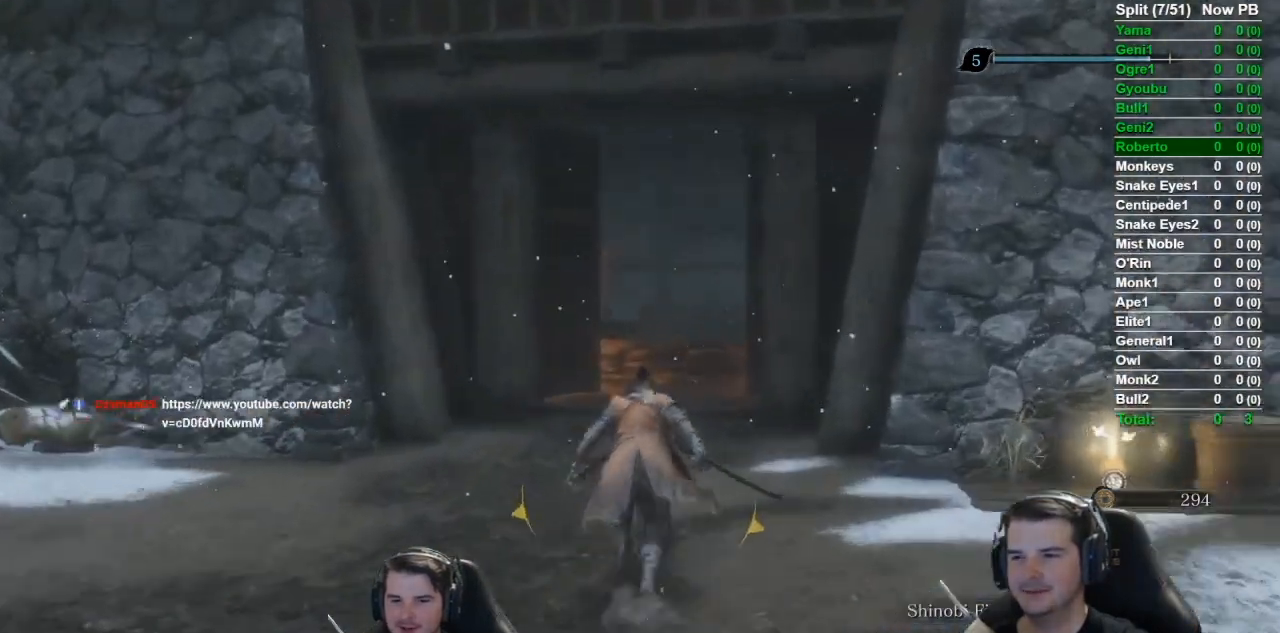
{"buttons": ["B"], "left_stick": "up", "right_stick": "center", "button_events": []}
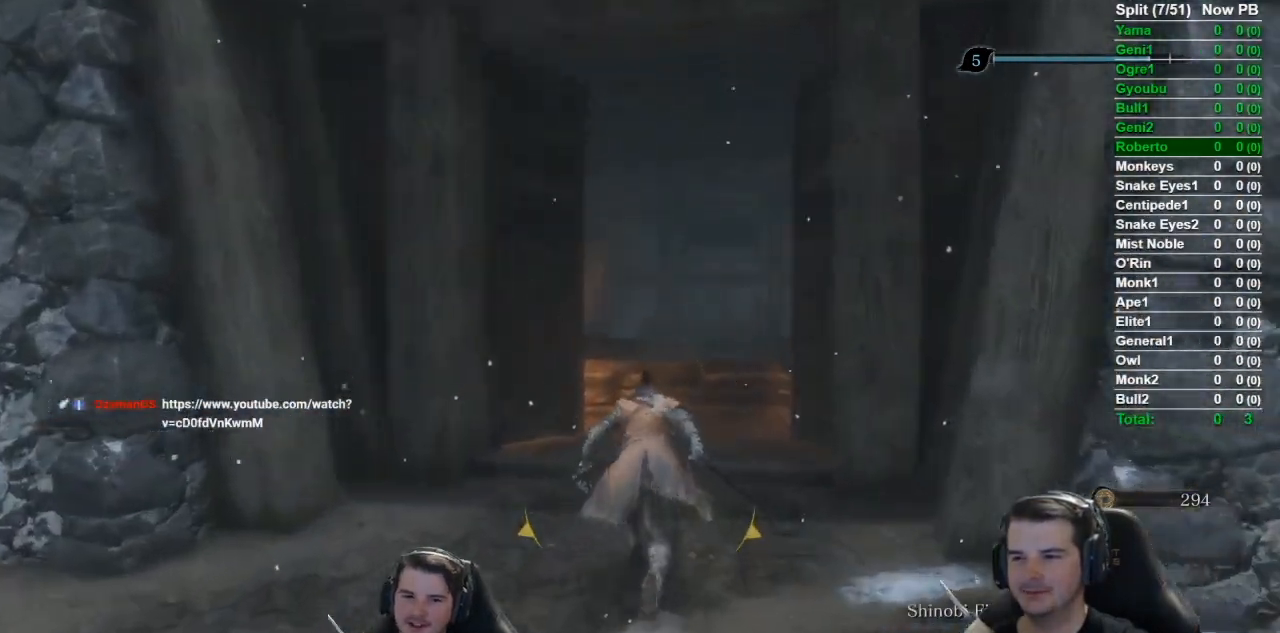
{"buttons": ["B"], "left_stick": "up", "right_stick": "center", "button_events": []}
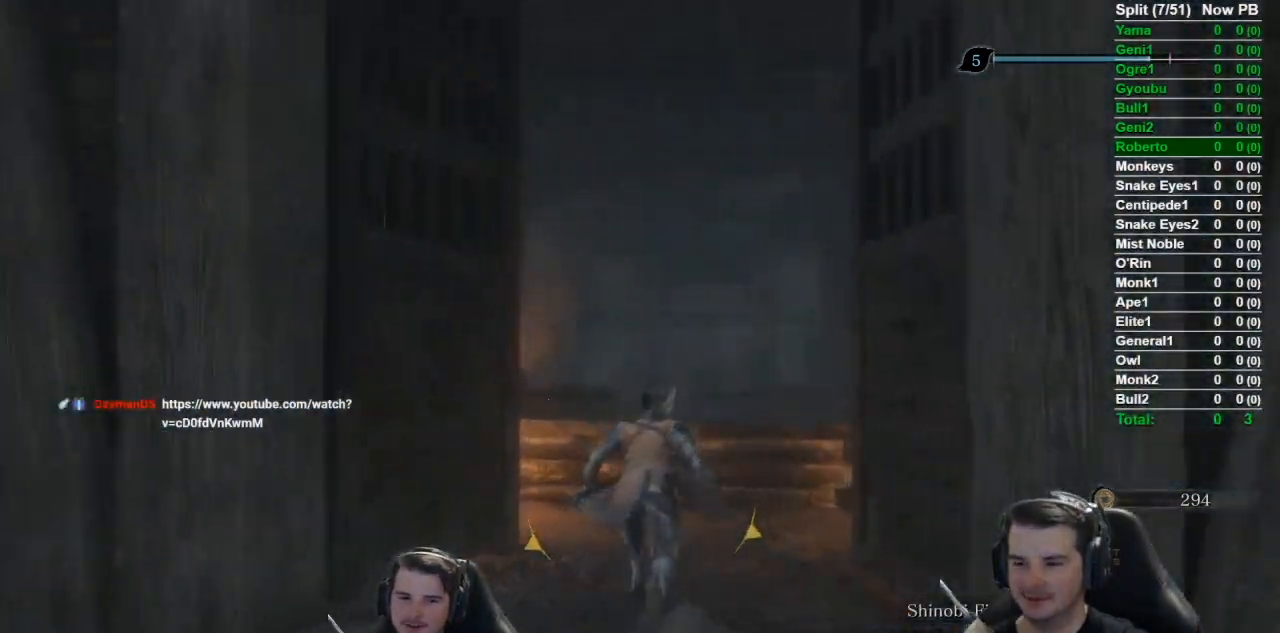
{"buttons": [], "left_stick": "center", "right_stick": "center", "button_events": [[117, "B", "up"]]}